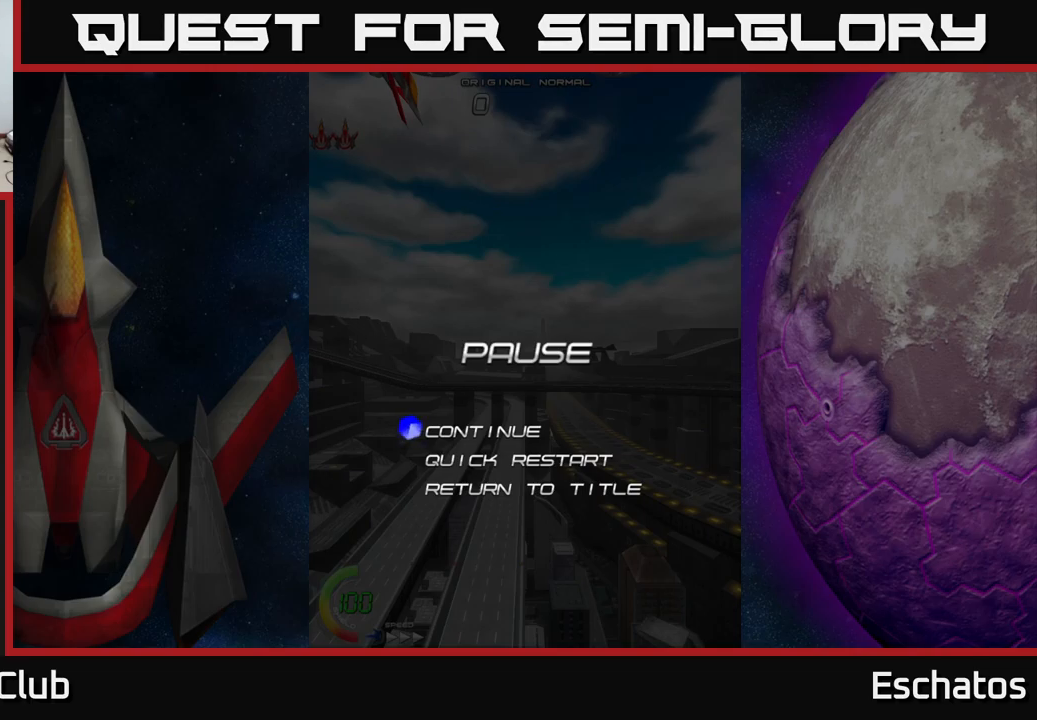
Gameplay with a controller (Xbox layout); each line is a JSON object with the inputs held at the frame after it. "events" lists button and stick changes between this image and that frame as [ms after this image, input, new state], when the widget could be followed in between. Not read: L1.
{"buttons": ["A"], "left_stick": "center", "right_stick": "center", "events": [[483, "A", "down"]]}
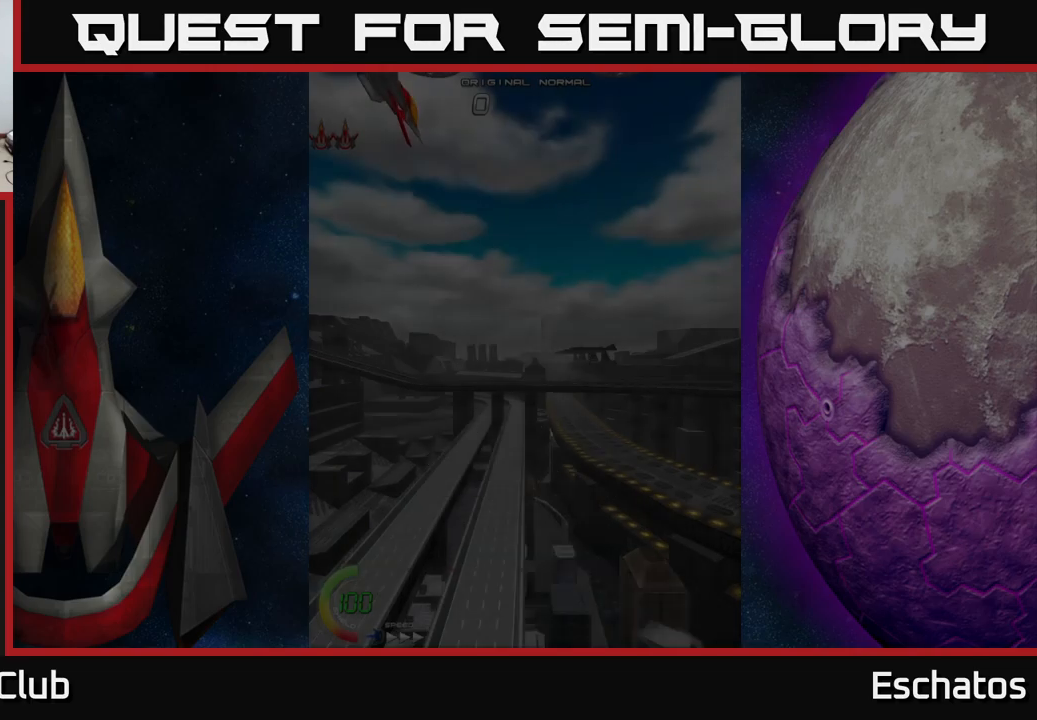
{"buttons": [], "left_stick": "center", "right_stick": "center", "events": [[83, "A", "up"]]}
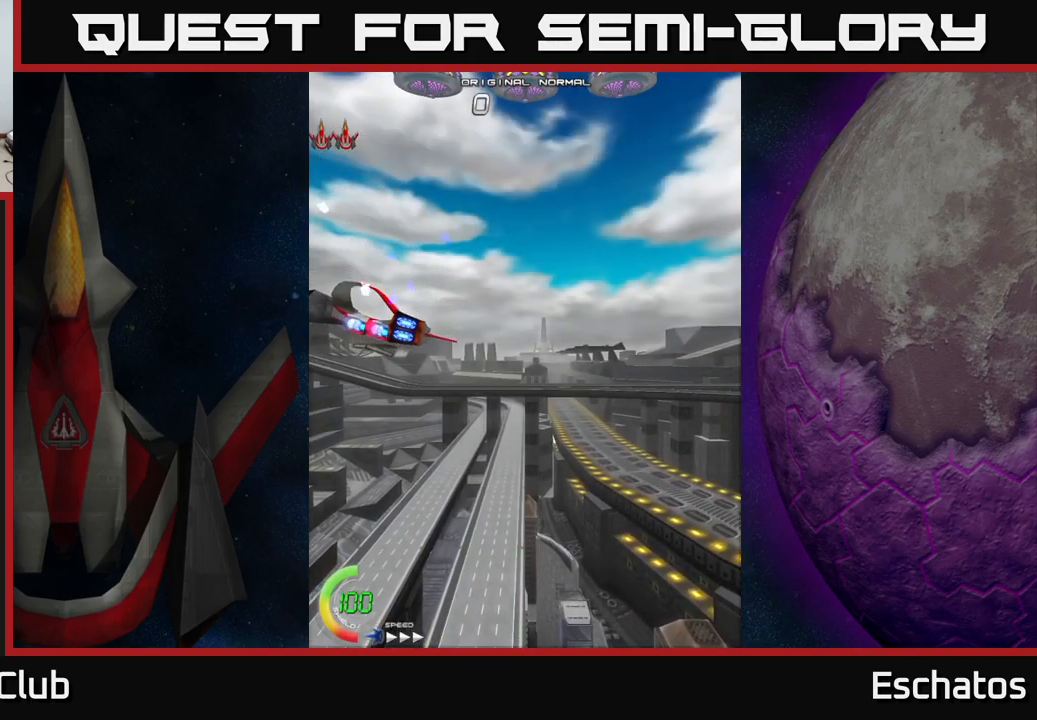
{"buttons": [], "left_stick": "center", "right_stick": "center", "events": []}
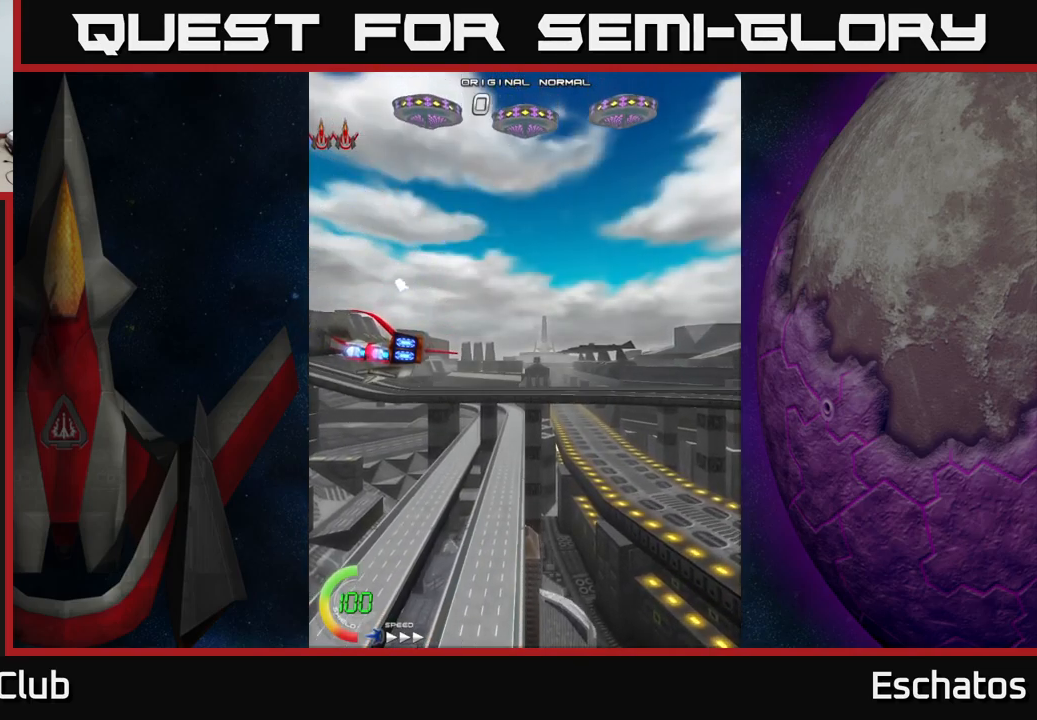
{"buttons": [], "left_stick": "center", "right_stick": "center", "events": []}
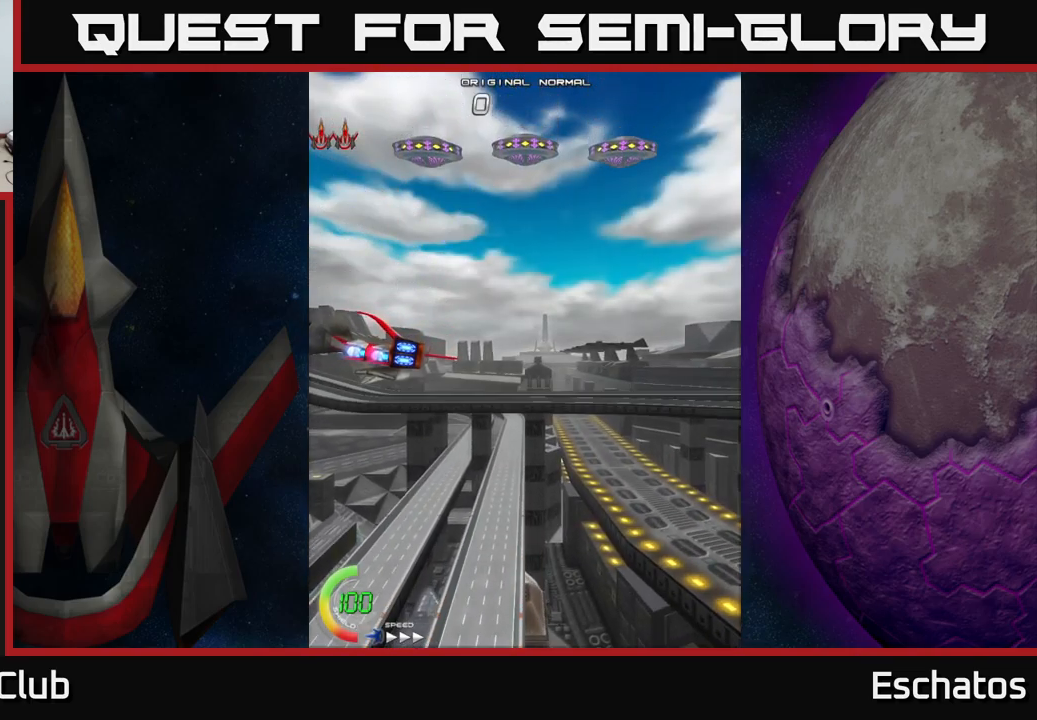
{"buttons": [], "left_stick": "center", "right_stick": "center", "events": []}
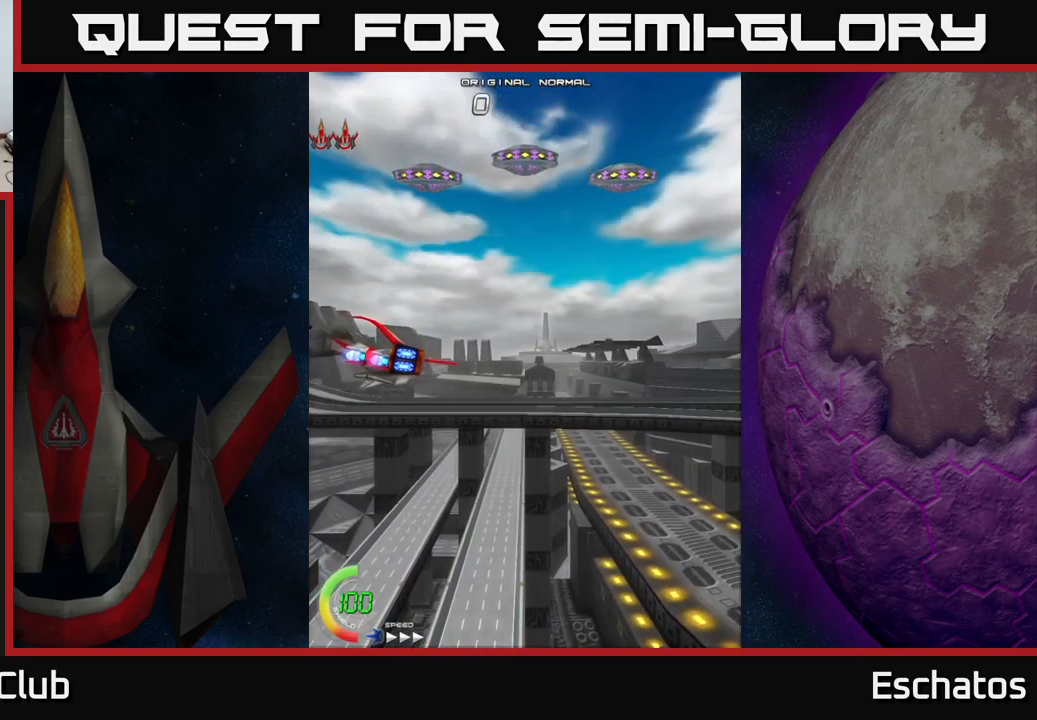
{"buttons": ["A"], "left_stick": "center", "right_stick": "center", "events": [[350, "A", "down"]]}
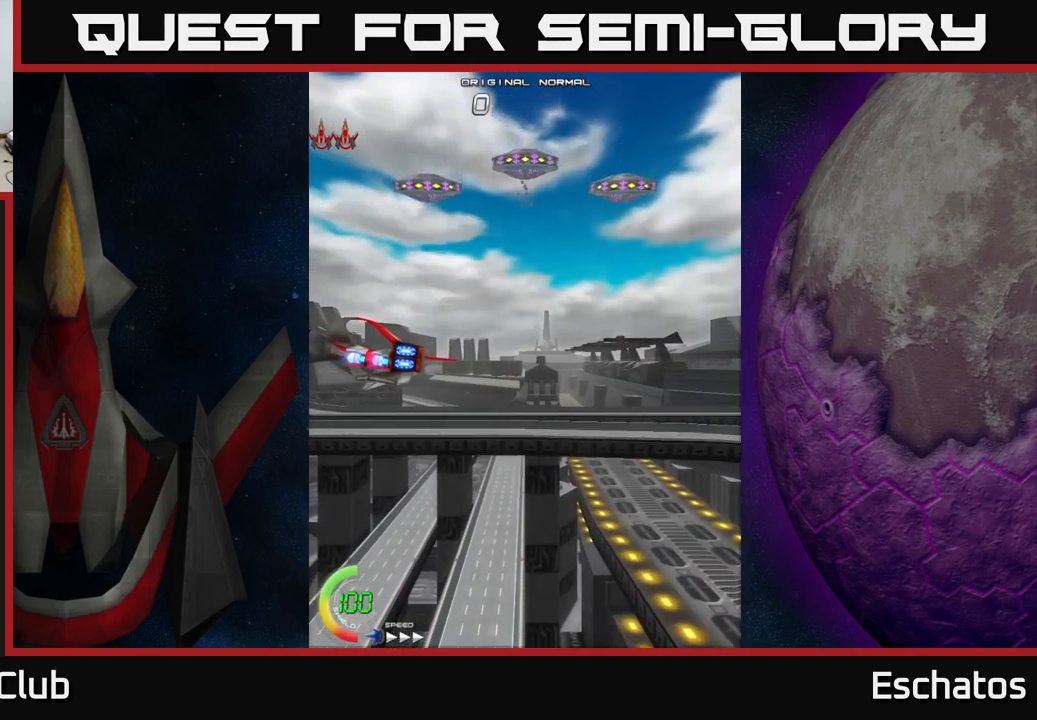
{"buttons": ["DPAD_UP", "DPAD_RIGHT"], "left_stick": "center", "right_stick": "center", "events": [[316, "DPAD_UP", "down"], [366, "DPAD_RIGHT", "down"], [466, "A", "up"]]}
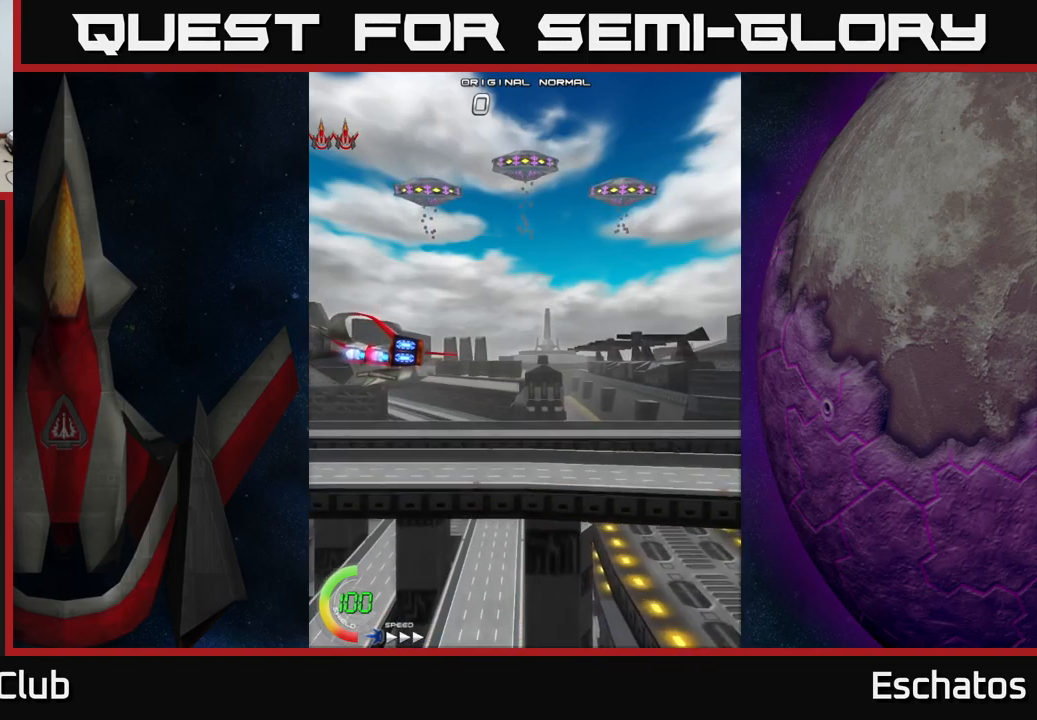
{"buttons": ["A", "DPAD_UP"], "left_stick": "center", "right_stick": "center", "events": [[83, "DPAD_UP", "up"], [117, "A", "down"], [300, "DPAD_RIGHT", "up"], [400, "DPAD_UP", "down"]]}
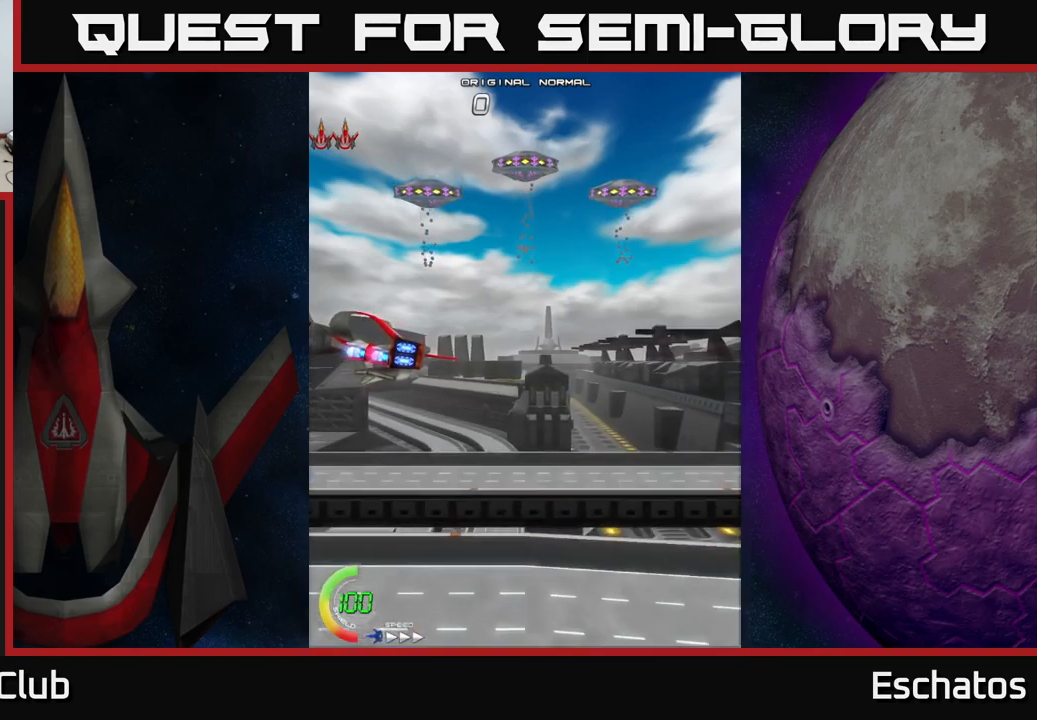
{"buttons": ["A"], "left_stick": "center", "right_stick": "center", "events": [[17, "DPAD_UP", "up"], [50, "A", "up"], [450, "A", "down"]]}
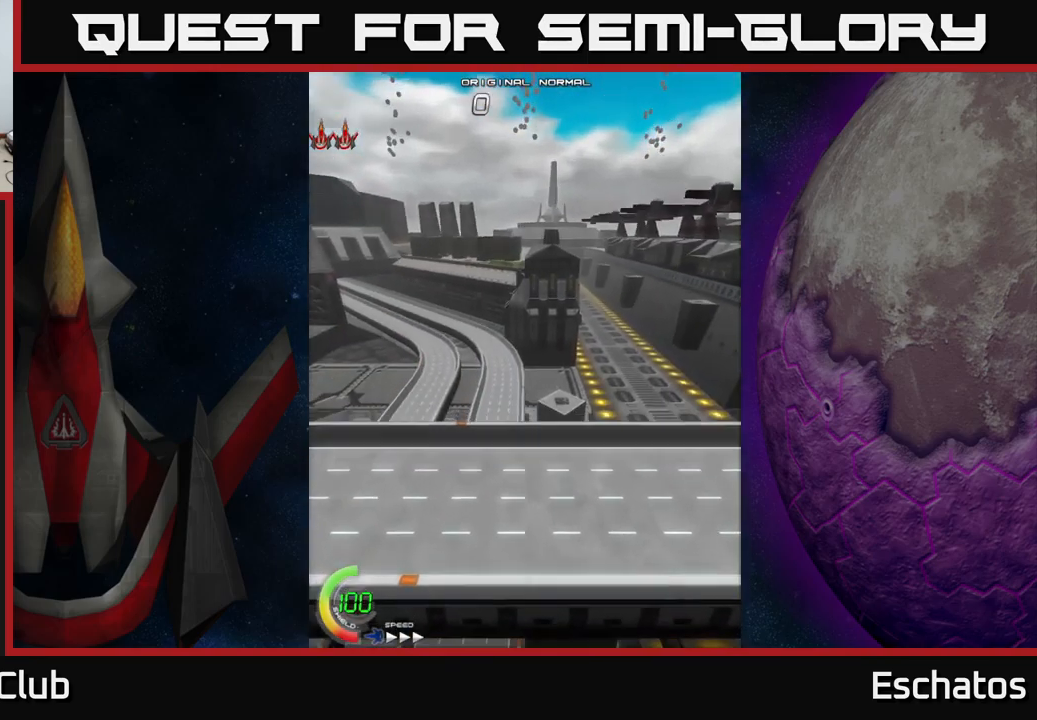
{"buttons": ["A", "DPAD_UP"], "left_stick": "center", "right_stick": "center", "events": [[333, "DPAD_UP", "down"]]}
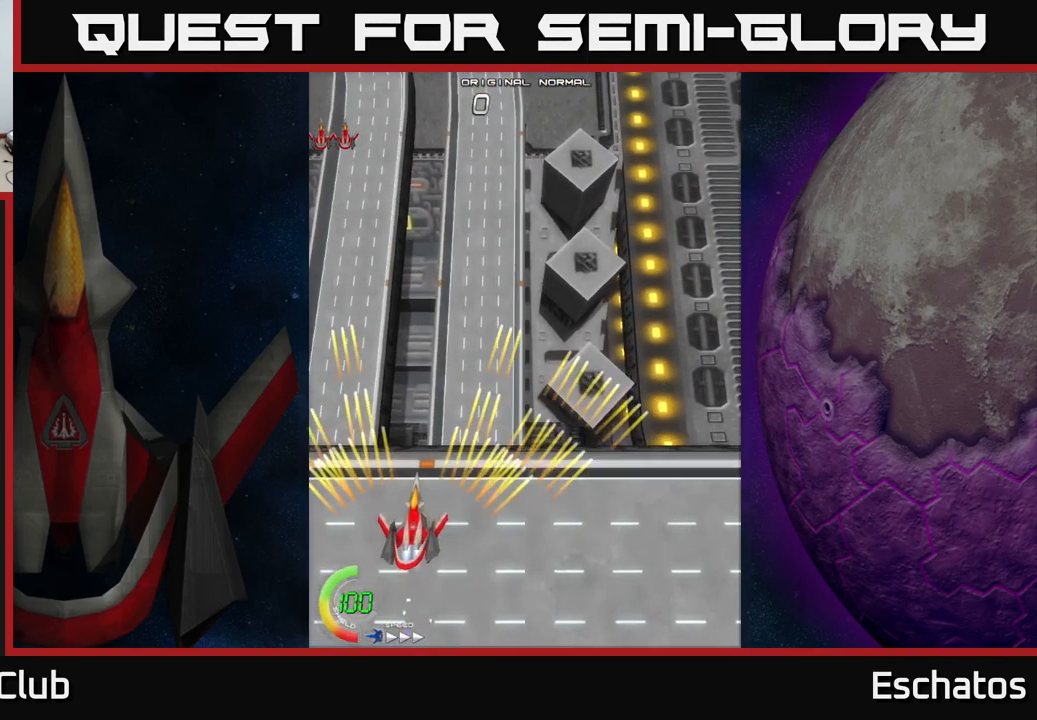
{"buttons": ["A", "DPAD_UP", "DPAD_LEFT"], "left_stick": "center", "right_stick": "center", "events": [[83, "DPAD_RIGHT", "down"], [350, "DPAD_RIGHT", "up"], [500, "DPAD_LEFT", "down"]]}
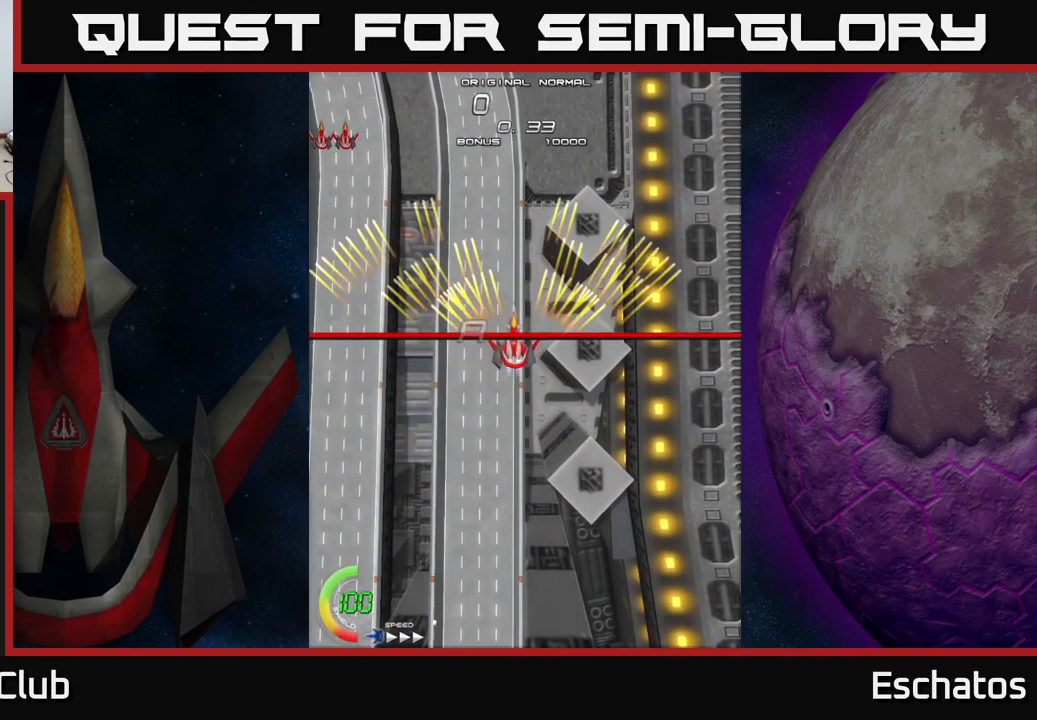
{"buttons": ["A", "DPAD_UP"], "left_stick": "center", "right_stick": "center", "events": [[33, "DPAD_UP", "up"], [133, "DPAD_LEFT", "up"], [167, "DPAD_RIGHT", "down"], [367, "DPAD_RIGHT", "up"], [400, "DPAD_LEFT", "down"], [467, "DPAD_UP", "down"], [500, "DPAD_LEFT", "up"]]}
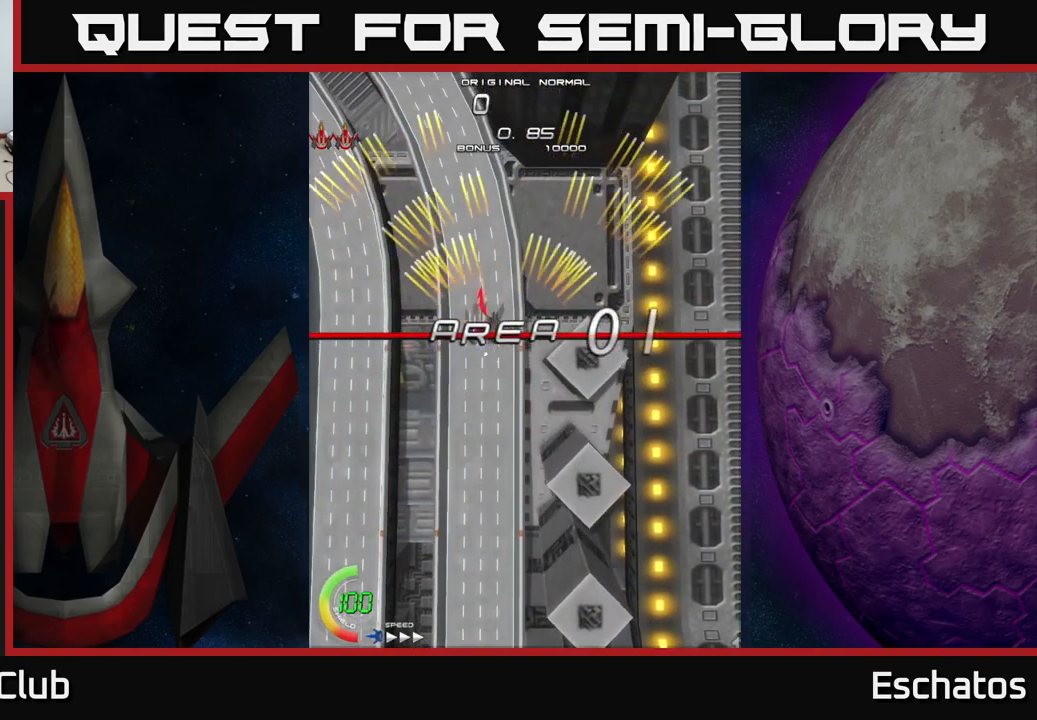
{"buttons": ["A", "DPAD_LEFT"], "left_stick": "center", "right_stick": "center", "events": [[150, "DPAD_RIGHT", "down"], [167, "DPAD_UP", "up"], [267, "DPAD_DOWN", "down"], [300, "DPAD_DOWN", "up"], [383, "DPAD_RIGHT", "up"], [383, "DPAD_UP", "down"], [417, "DPAD_LEFT", "down"], [450, "DPAD_UP", "up"]]}
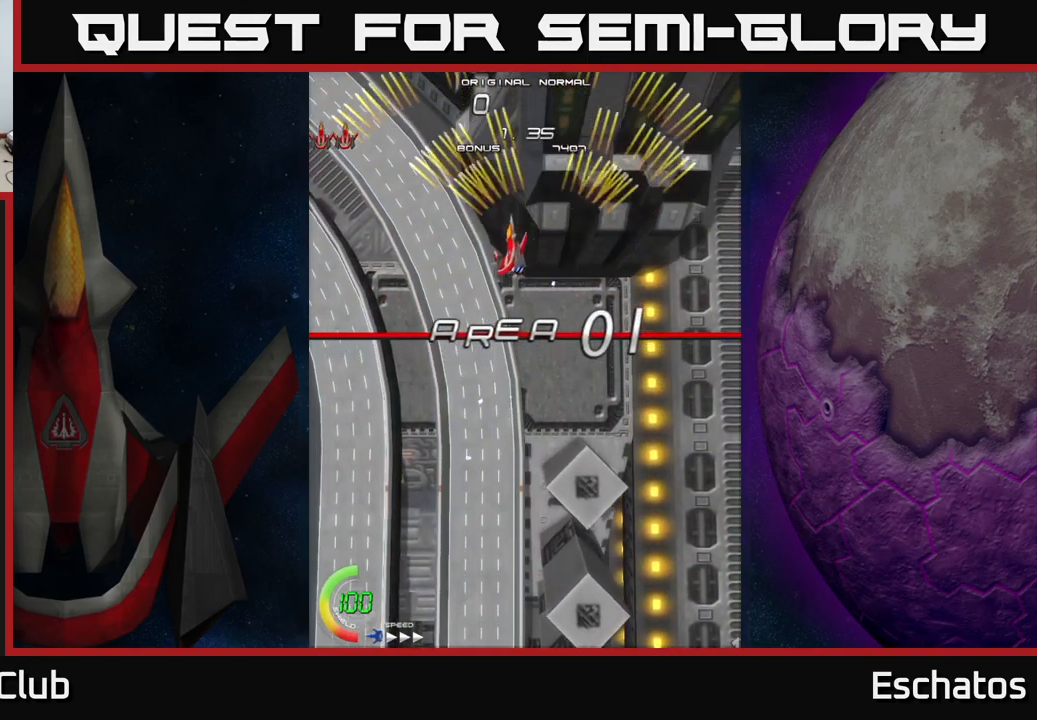
{"buttons": ["A", "DPAD_LEFT"], "left_stick": "center", "right_stick": "center", "events": [[150, "DPAD_LEFT", "up"], [200, "DPAD_RIGHT", "down"], [383, "DPAD_RIGHT", "up"], [433, "DPAD_LEFT", "down"]]}
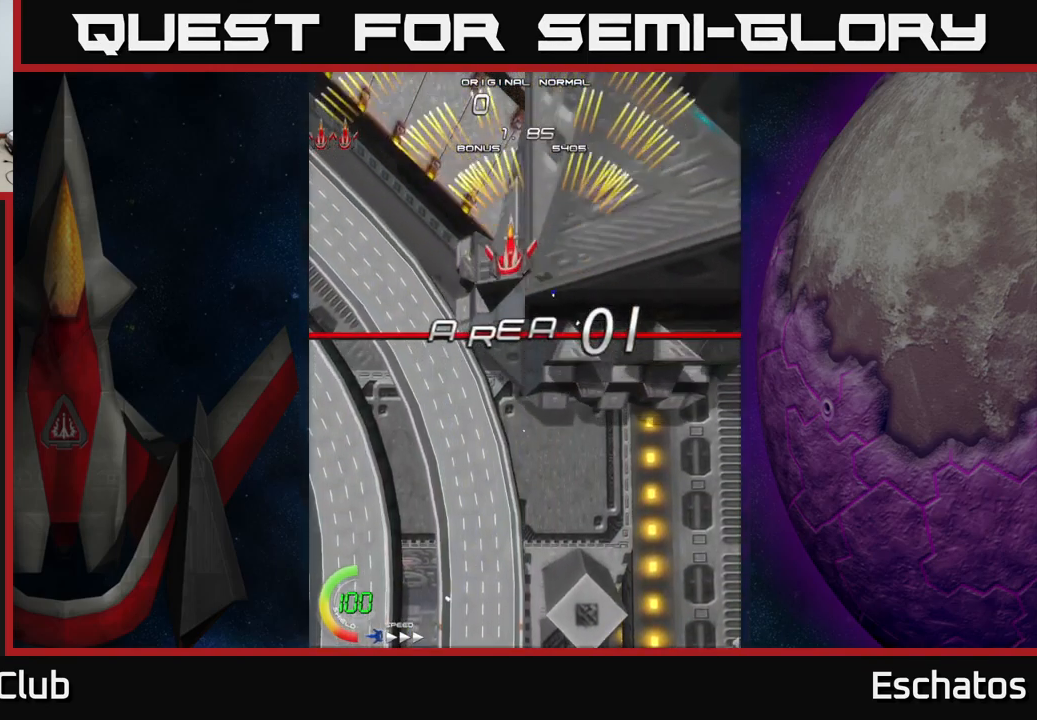
{"buttons": ["A", "DPAD_LEFT"], "left_stick": "center", "right_stick": "center", "events": [[133, "DPAD_LEFT", "up"], [167, "DPAD_RIGHT", "down"], [350, "DPAD_RIGHT", "up"], [400, "DPAD_LEFT", "down"]]}
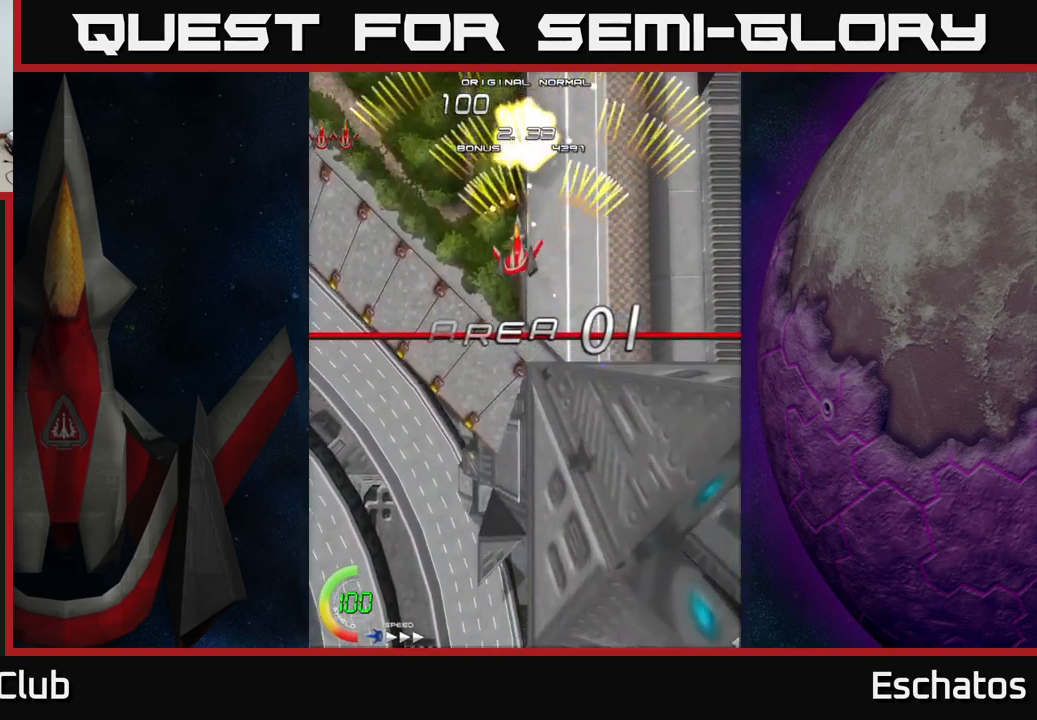
{"buttons": ["A", "DPAD_LEFT"], "left_stick": "center", "right_stick": "center", "events": [[83, "DPAD_LEFT", "up"], [117, "DPAD_RIGHT", "down"], [350, "DPAD_RIGHT", "up"], [383, "DPAD_LEFT", "down"]]}
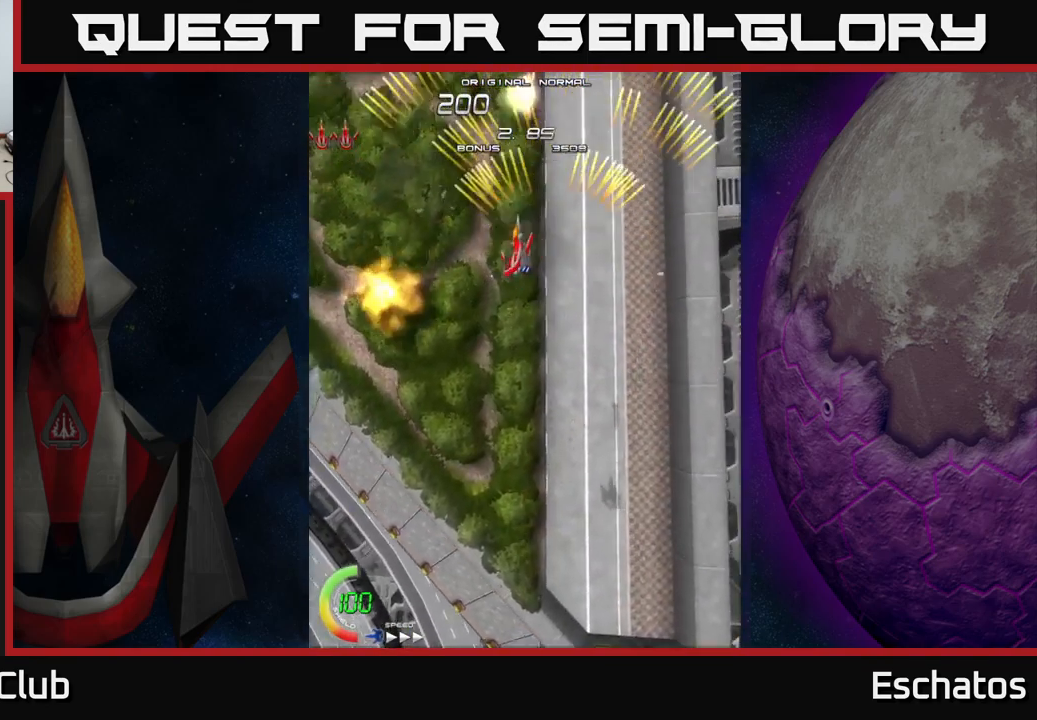
{"buttons": ["A", "DPAD_LEFT"], "left_stick": "center", "right_stick": "center", "events": [[83, "DPAD_LEFT", "up"], [117, "DPAD_RIGHT", "down"], [367, "DPAD_RIGHT", "up"], [384, "DPAD_LEFT", "down"]]}
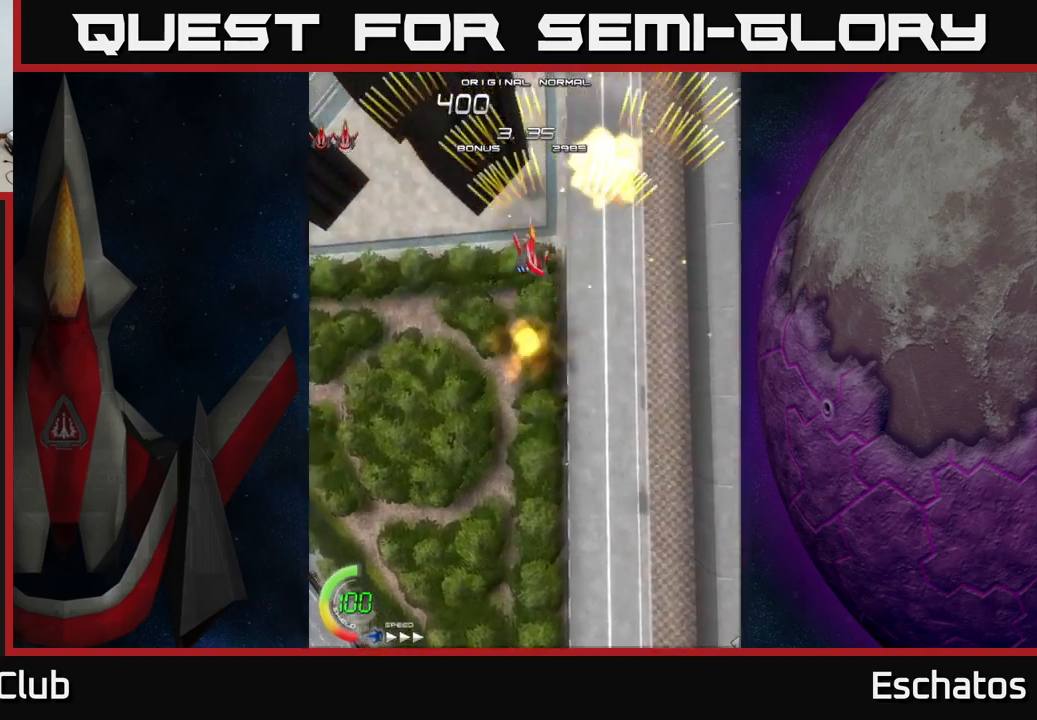
{"buttons": ["A", "DPAD_LEFT"], "left_stick": "center", "right_stick": "center", "events": [[100, "DPAD_LEFT", "up"], [150, "DPAD_RIGHT", "down"], [317, "DPAD_RIGHT", "up"], [350, "DPAD_LEFT", "down"]]}
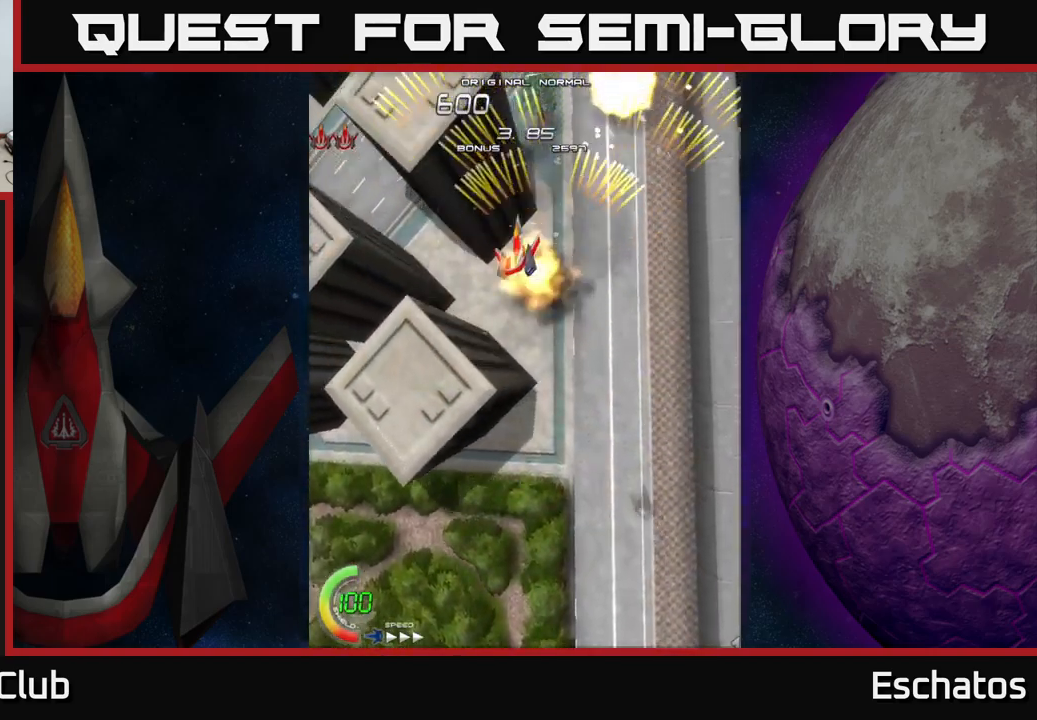
{"buttons": ["A", "DPAD_LEFT"], "left_stick": "center", "right_stick": "center", "events": [[100, "DPAD_LEFT", "up"], [150, "DPAD_RIGHT", "down"], [367, "DPAD_RIGHT", "up"], [400, "DPAD_LEFT", "down"]]}
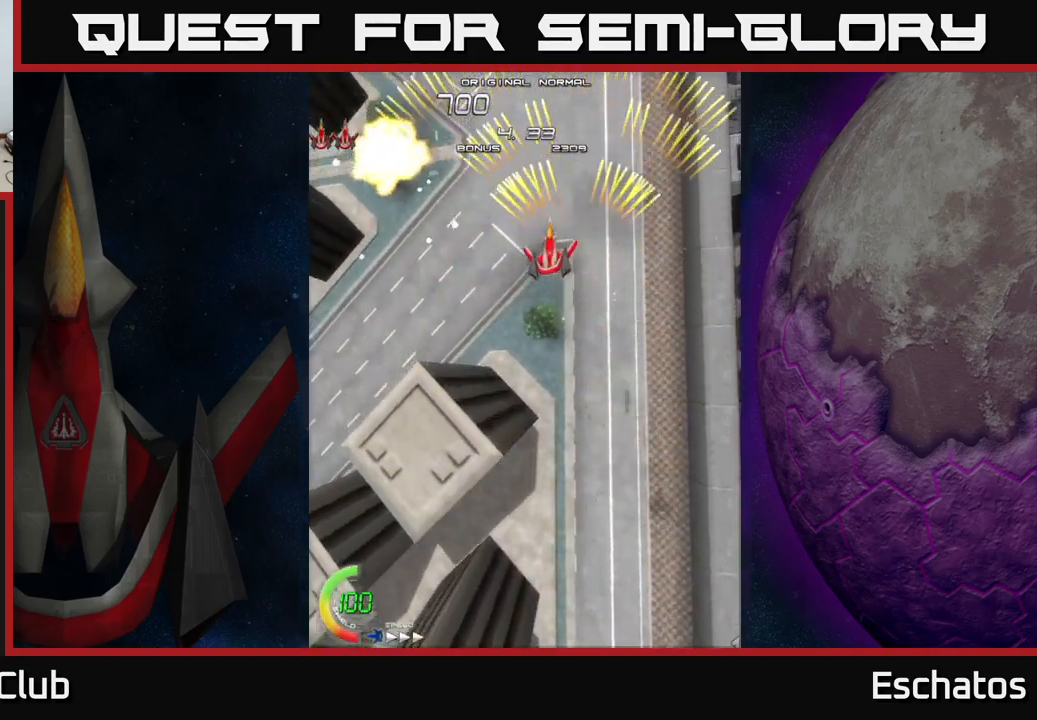
{"buttons": ["A", "DPAD_LEFT"], "left_stick": "center", "right_stick": "center", "events": [[134, "DPAD_LEFT", "up"], [167, "DPAD_RIGHT", "down"], [417, "DPAD_RIGHT", "up"], [434, "DPAD_LEFT", "down"]]}
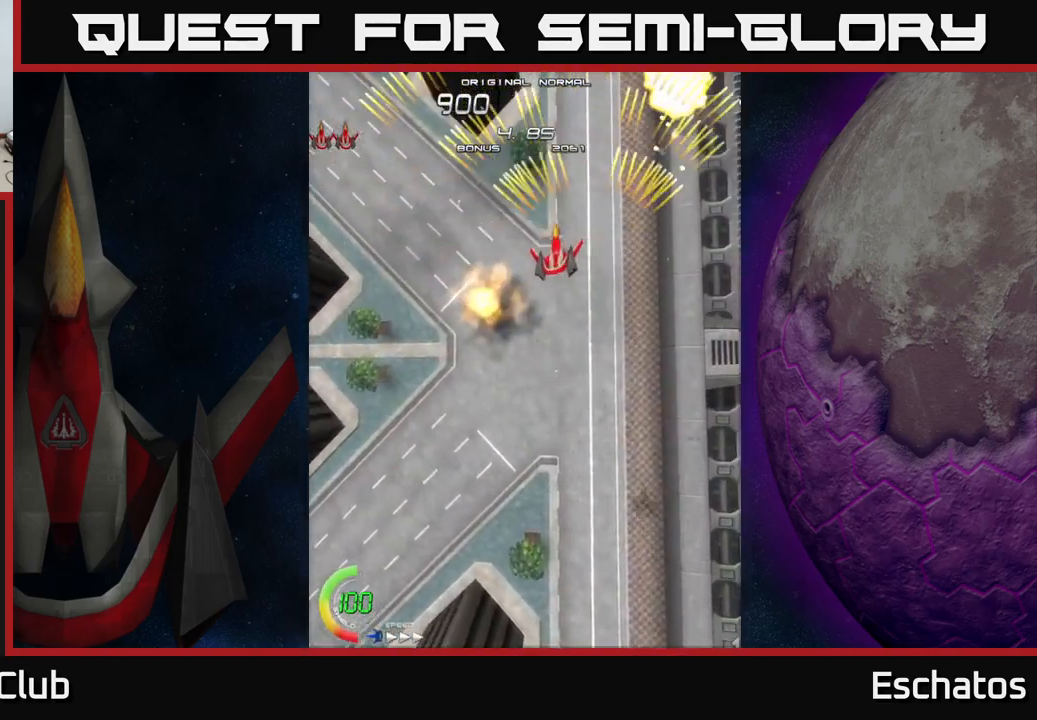
{"buttons": ["A", "DPAD_LEFT"], "left_stick": "center", "right_stick": "center", "events": [[184, "DPAD_LEFT", "up"], [217, "DPAD_RIGHT", "down"], [467, "DPAD_RIGHT", "up"], [500, "DPAD_LEFT", "down"]]}
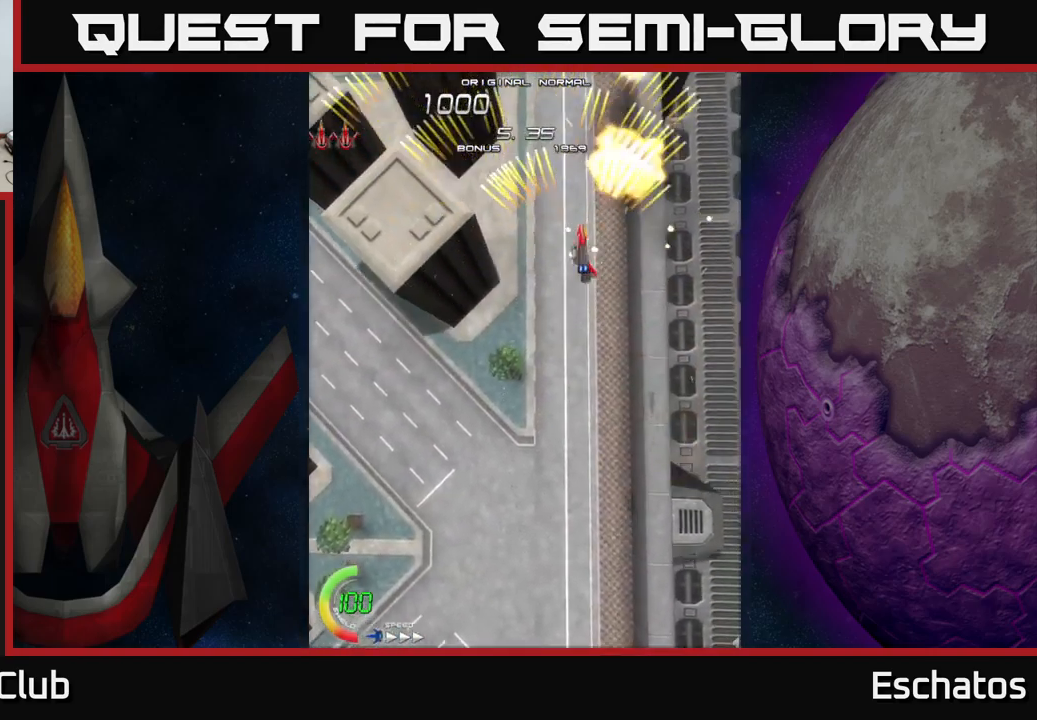
{"buttons": ["A", "DPAD_RIGHT"], "left_stick": "center", "right_stick": "center", "events": [[284, "DPAD_LEFT", "up"], [300, "DPAD_RIGHT", "down"]]}
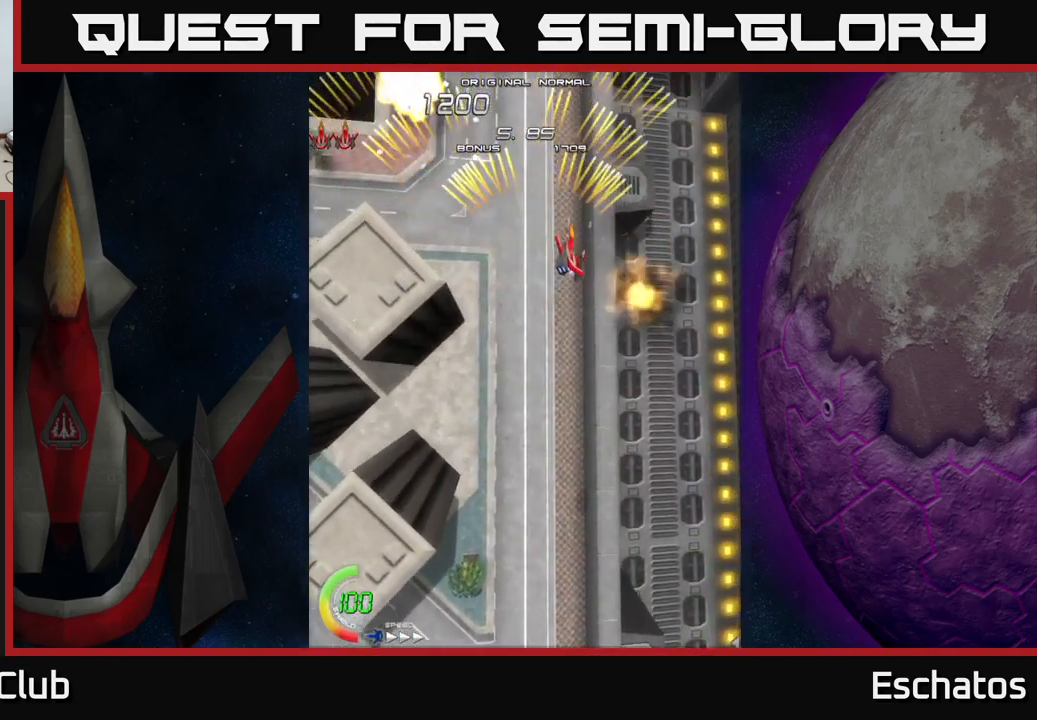
{"buttons": ["A", "DPAD_RIGHT"], "left_stick": "center", "right_stick": "center", "events": [[84, "DPAD_RIGHT", "up"], [117, "DPAD_LEFT", "down"], [350, "DPAD_LEFT", "up"], [384, "DPAD_RIGHT", "down"]]}
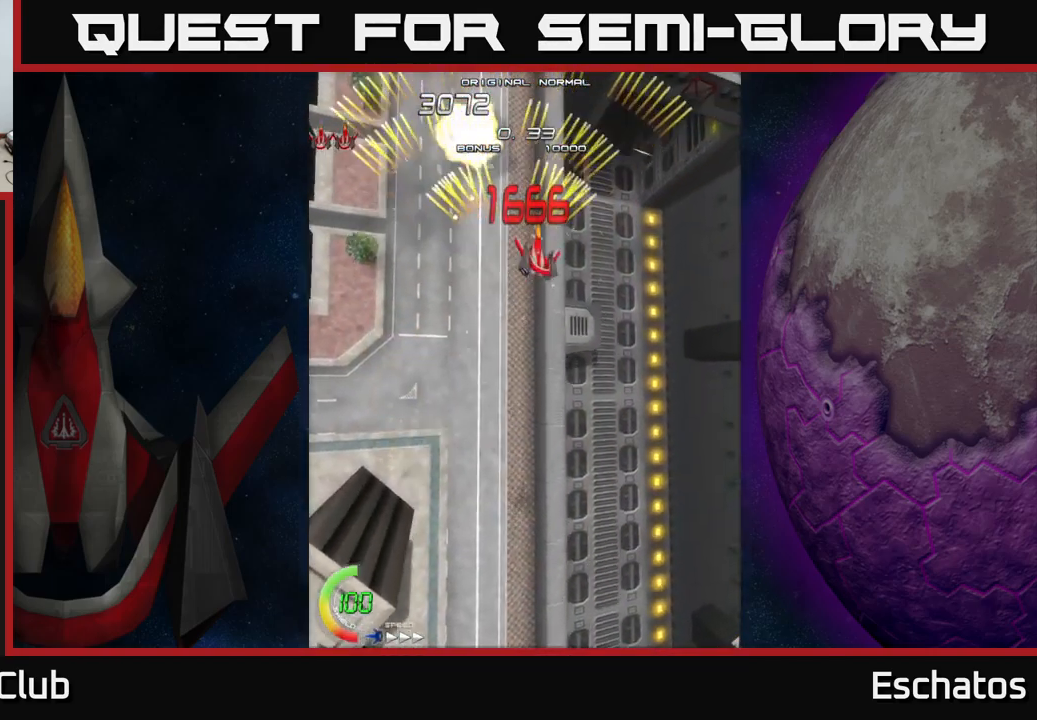
{"buttons": ["A", "DPAD_RIGHT"], "left_stick": "center", "right_stick": "center", "events": [[100, "DPAD_RIGHT", "up"], [134, "DPAD_LEFT", "down"], [384, "DPAD_LEFT", "up"], [417, "DPAD_RIGHT", "down"]]}
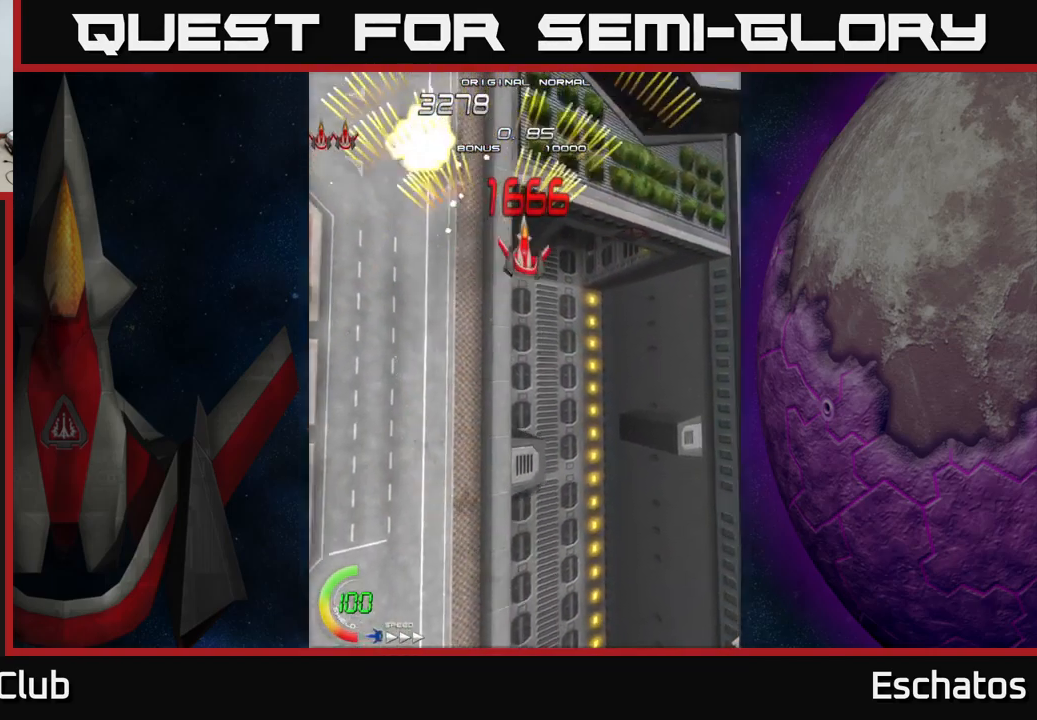
{"buttons": ["A", "DPAD_RIGHT"], "left_stick": "center", "right_stick": "center", "events": [[150, "DPAD_RIGHT", "up"], [184, "DPAD_LEFT", "down"], [417, "DPAD_LEFT", "up"], [450, "DPAD_RIGHT", "down"]]}
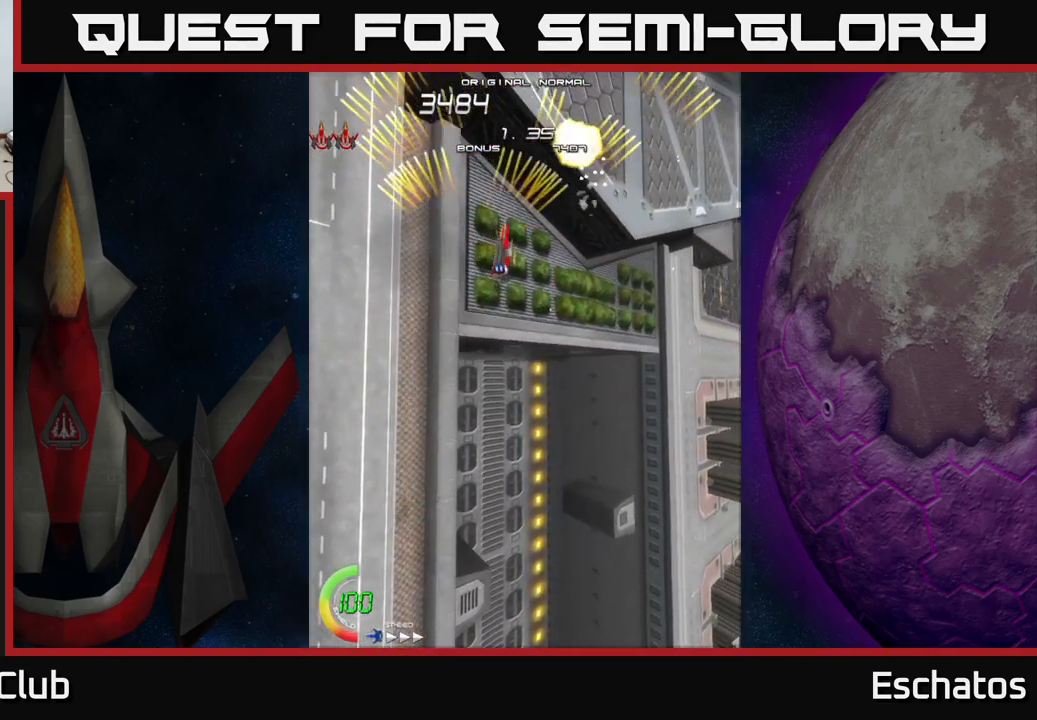
{"buttons": ["A", "DPAD_RIGHT"], "left_stick": "center", "right_stick": "center", "events": [[167, "DPAD_RIGHT", "up"], [200, "DPAD_LEFT", "down"], [400, "DPAD_LEFT", "up"], [434, "DPAD_RIGHT", "down"]]}
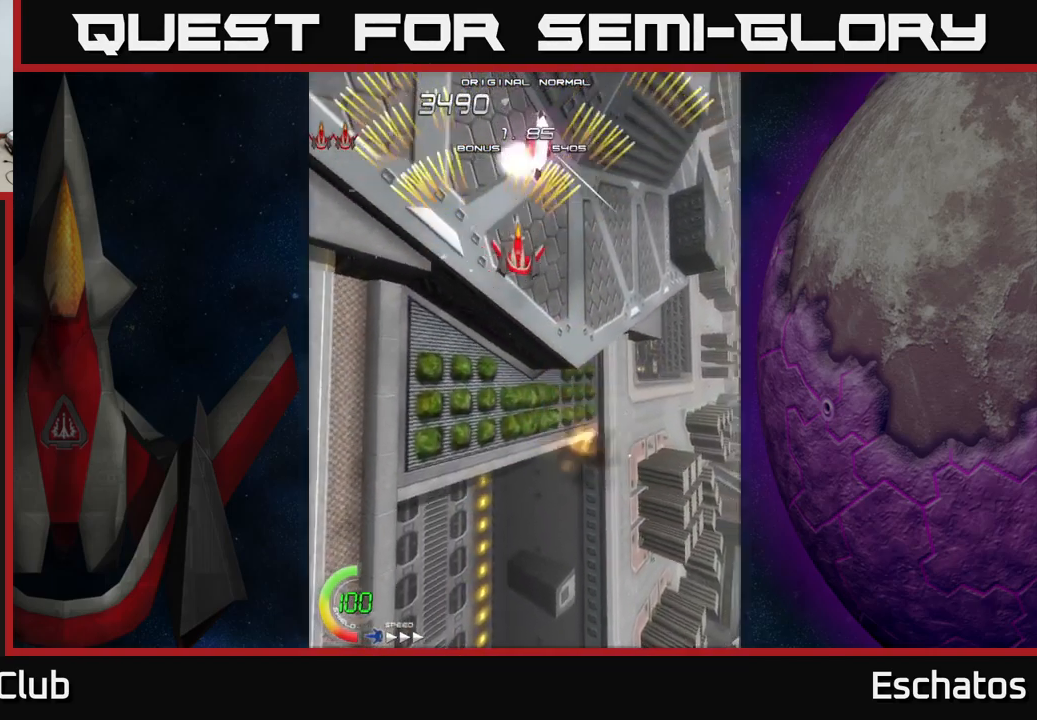
{"buttons": ["A", "DPAD_RIGHT"], "left_stick": "center", "right_stick": "center", "events": [[167, "DPAD_RIGHT", "up"], [184, "DPAD_LEFT", "down"], [334, "DPAD_UP", "down"], [351, "DPAD_LEFT", "up"], [384, "DPAD_RIGHT", "down"], [467, "DPAD_UP", "up"]]}